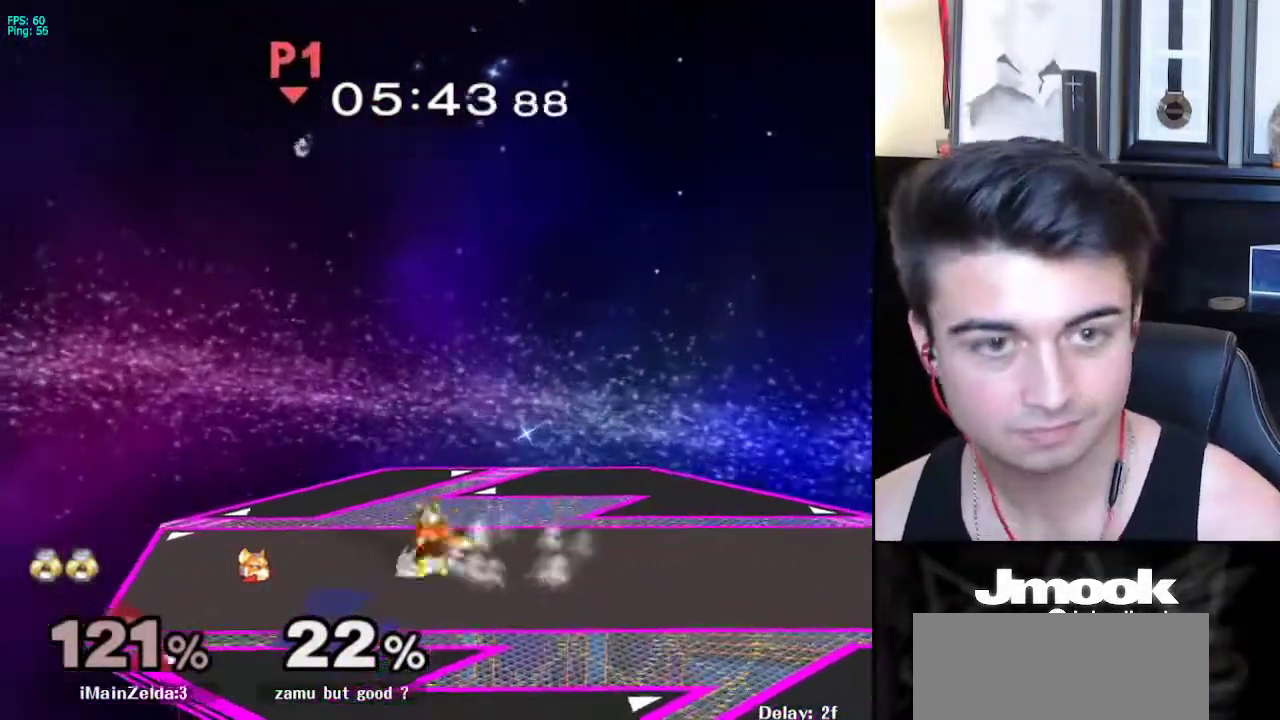
Gameplay with a controller (Nintendo layout); each line is a JSON object with the inputs held at the frame after it. "events" lists button and stick changes between this image and that frame as [ms after this image, input, new state], when the widget could be followed in between. Not read: L3 R3 START.
{"buttons": [], "left_stick": "left", "right_stick": "center", "events": [[50, "left_stick", "left"], [167, "left_stick", "right"], [217, "left_stick", "left"], [333, "left_stick", "right"], [417, "left_stick", "left"]]}
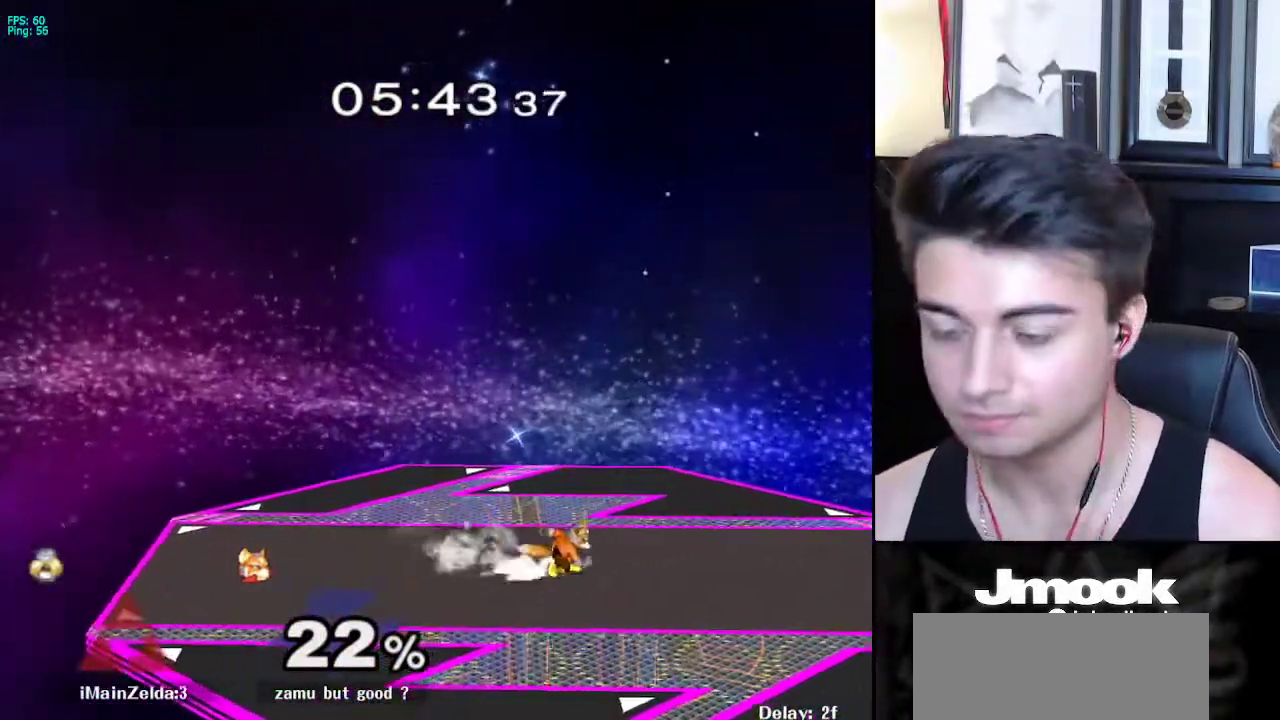
{"buttons": [], "left_stick": "center", "right_stick": "center", "events": [[33, "left_stick", "right"], [100, "left_stick", "left"], [200, "left_stick", "right"], [300, "left_stick", "left"], [383, "left_stick", "right"], [450, "left_stick", "center"]]}
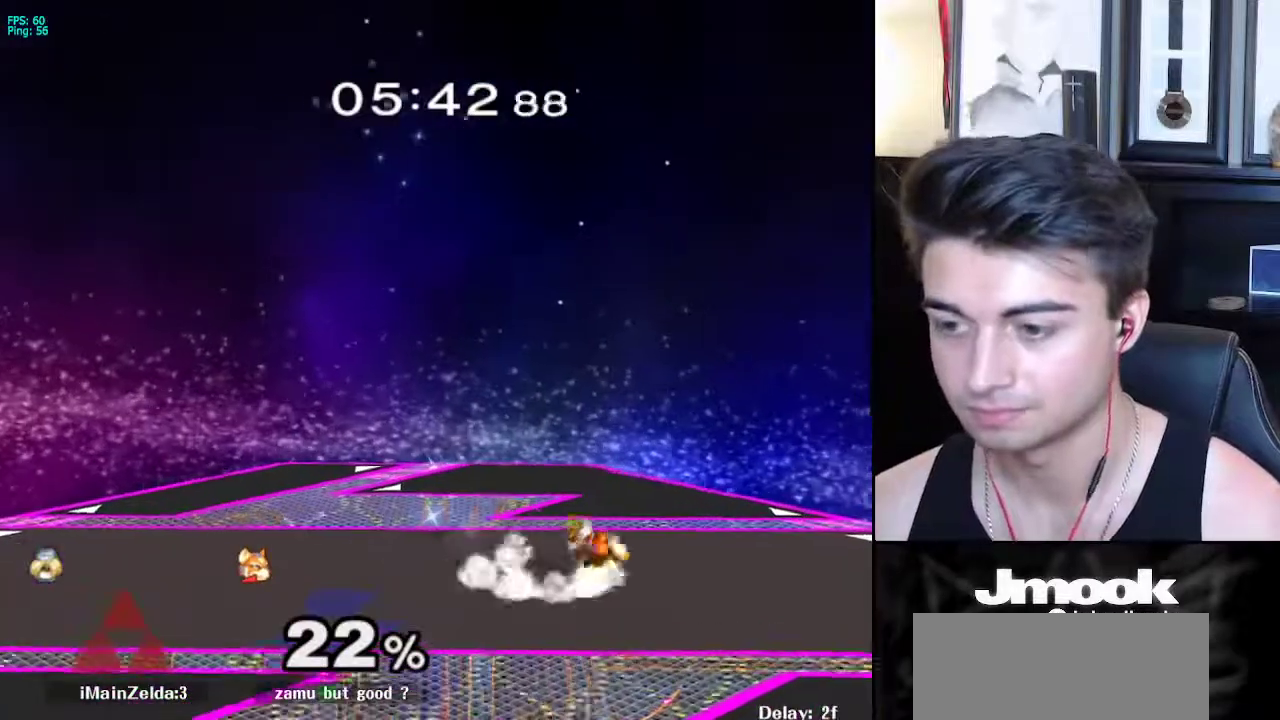
{"buttons": [], "left_stick": "center", "right_stick": "center", "events": []}
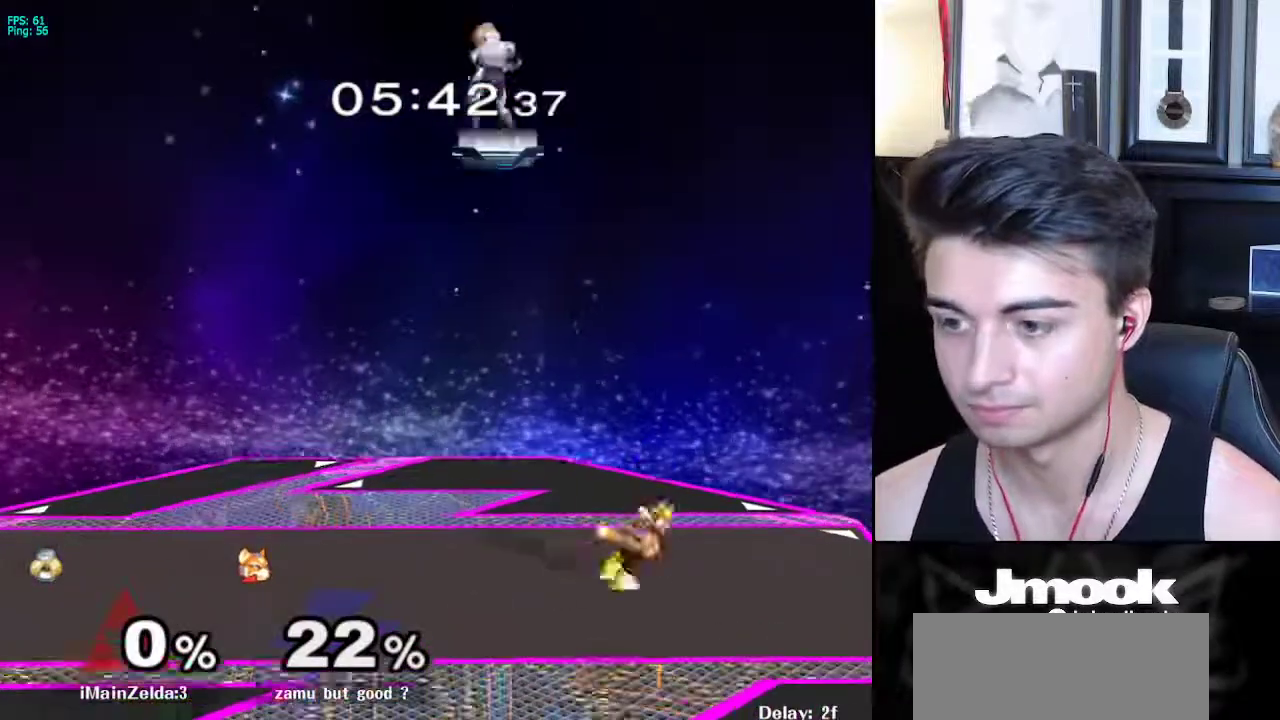
{"buttons": [], "left_stick": "right", "right_stick": "center", "events": [[467, "left_stick", "right"]]}
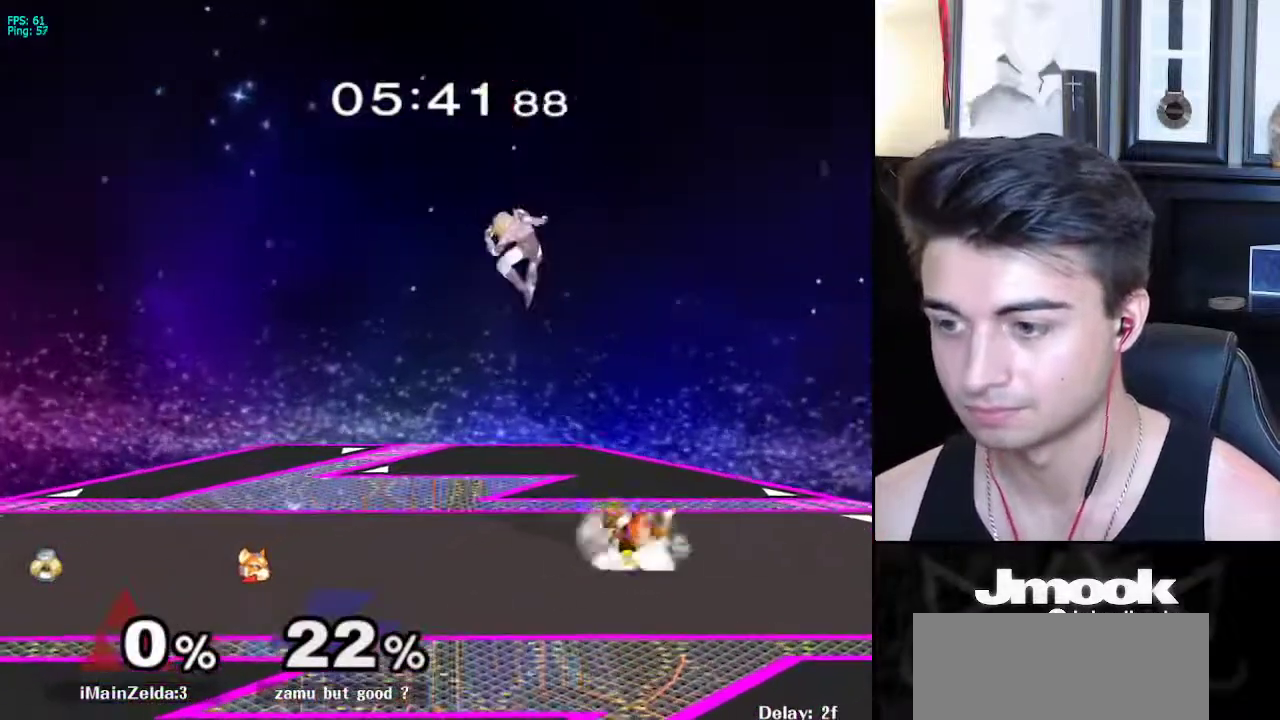
{"buttons": ["L1"], "left_stick": "right", "right_stick": "right", "events": [[383, "right_stick", "right"], [467, "L1", "down"]]}
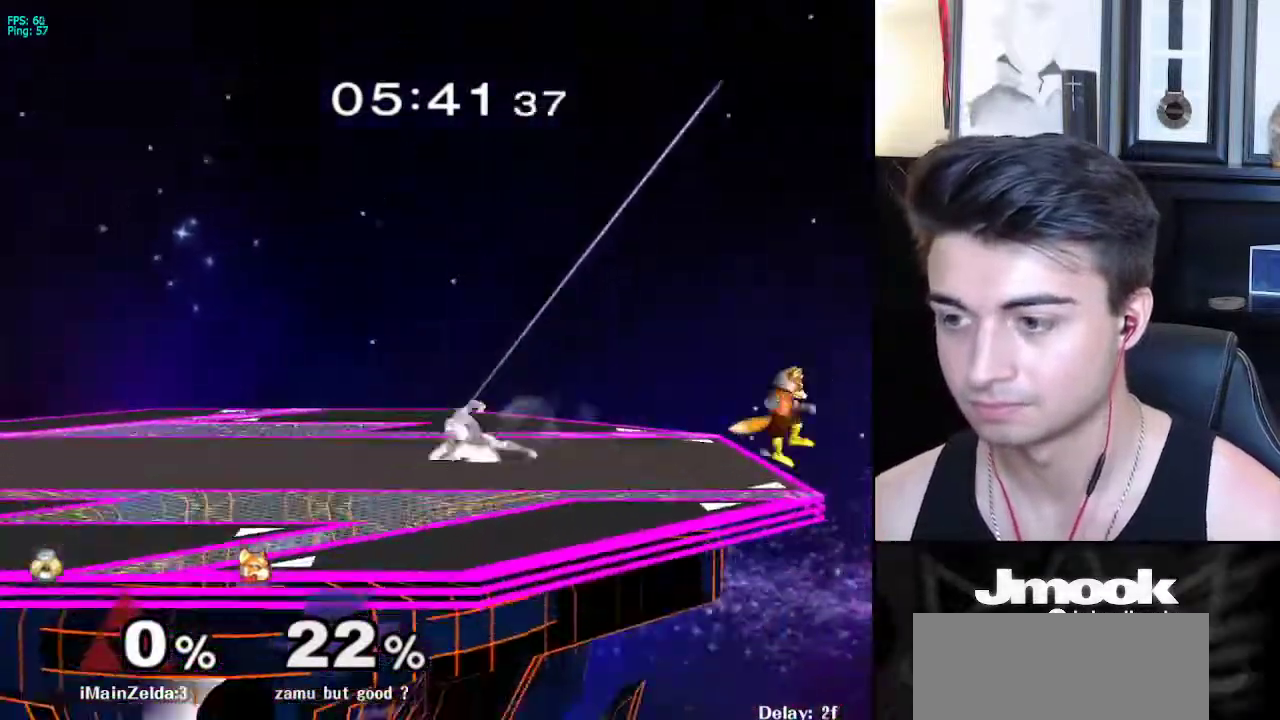
{"buttons": [], "left_stick": "right", "right_stick": "center", "events": [[17, "right_stick", "center"], [50, "L1", "up"], [50, "left_stick", "center"], [217, "left_stick", "right"]]}
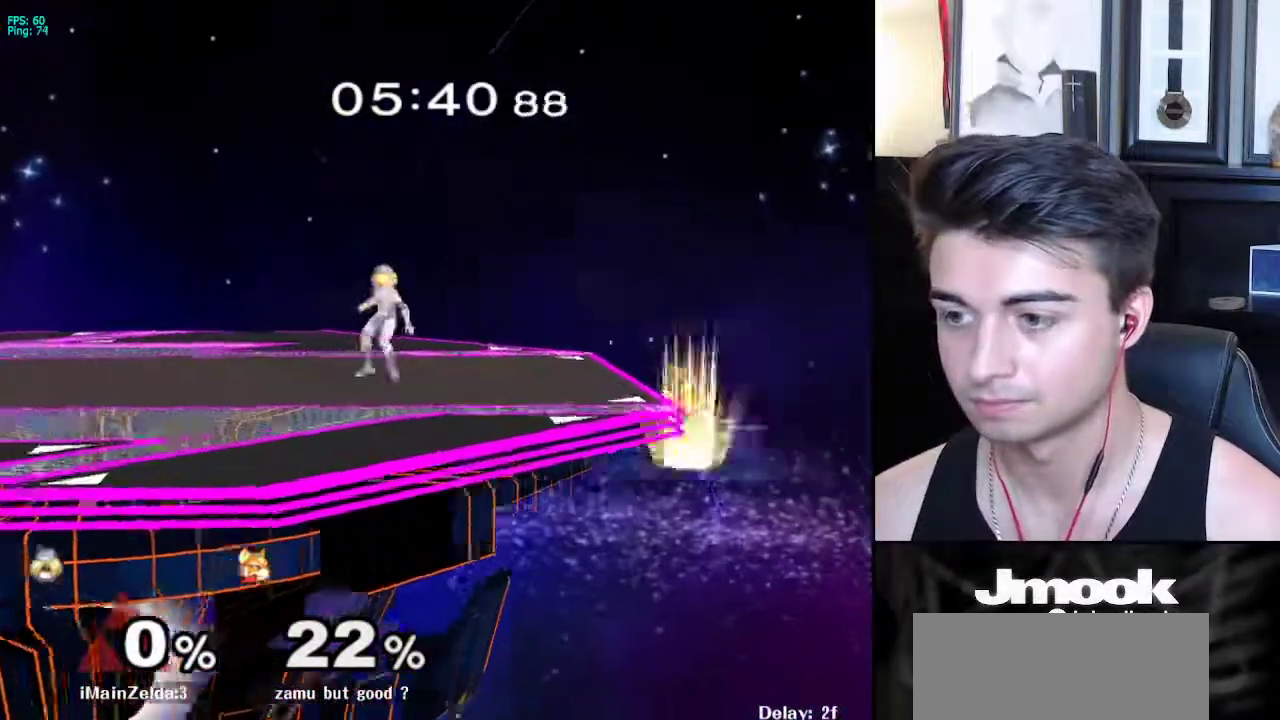
{"buttons": [], "left_stick": "right", "right_stick": "center", "events": [[200, "left_stick", "center"], [250, "X", "down"], [250, "left_stick", "down"], [300, "R1", "down"], [350, "X", "up"], [417, "left_stick", "right"], [450, "R1", "up"]]}
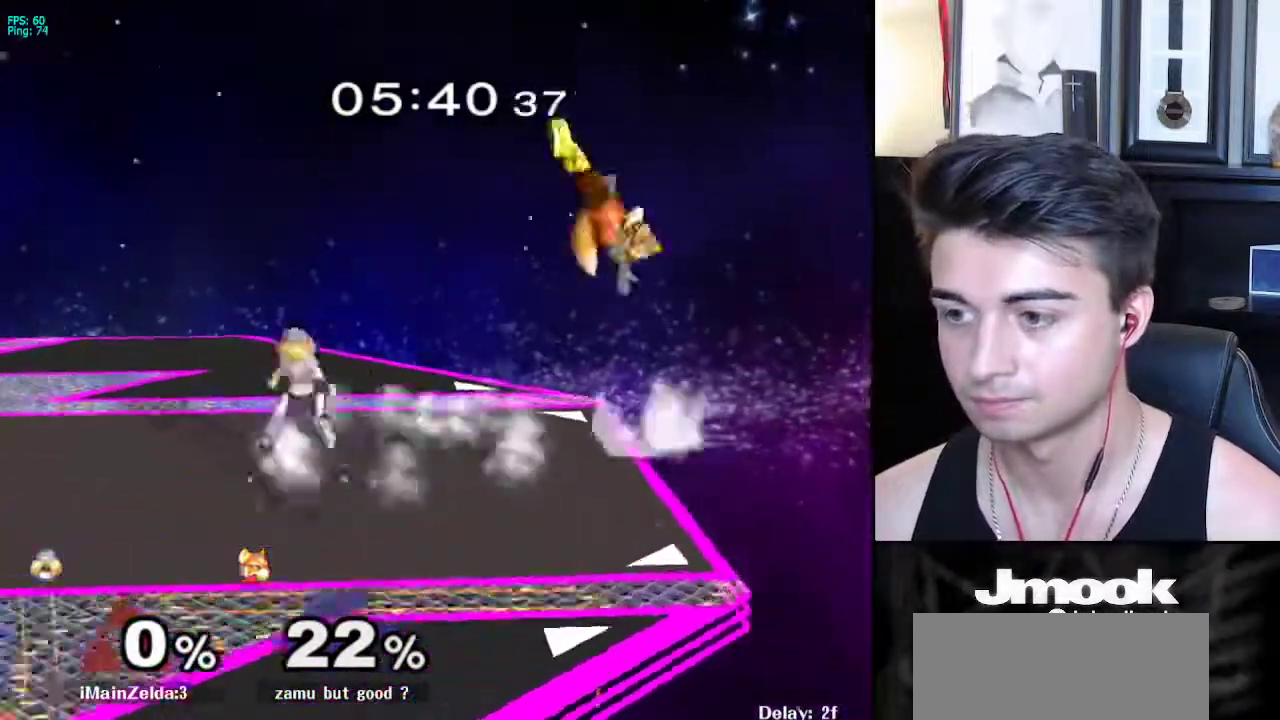
{"buttons": [], "left_stick": "left", "right_stick": "down", "events": [[317, "right_stick", "down"], [400, "left_stick", "center"], [450, "left_stick", "left"]]}
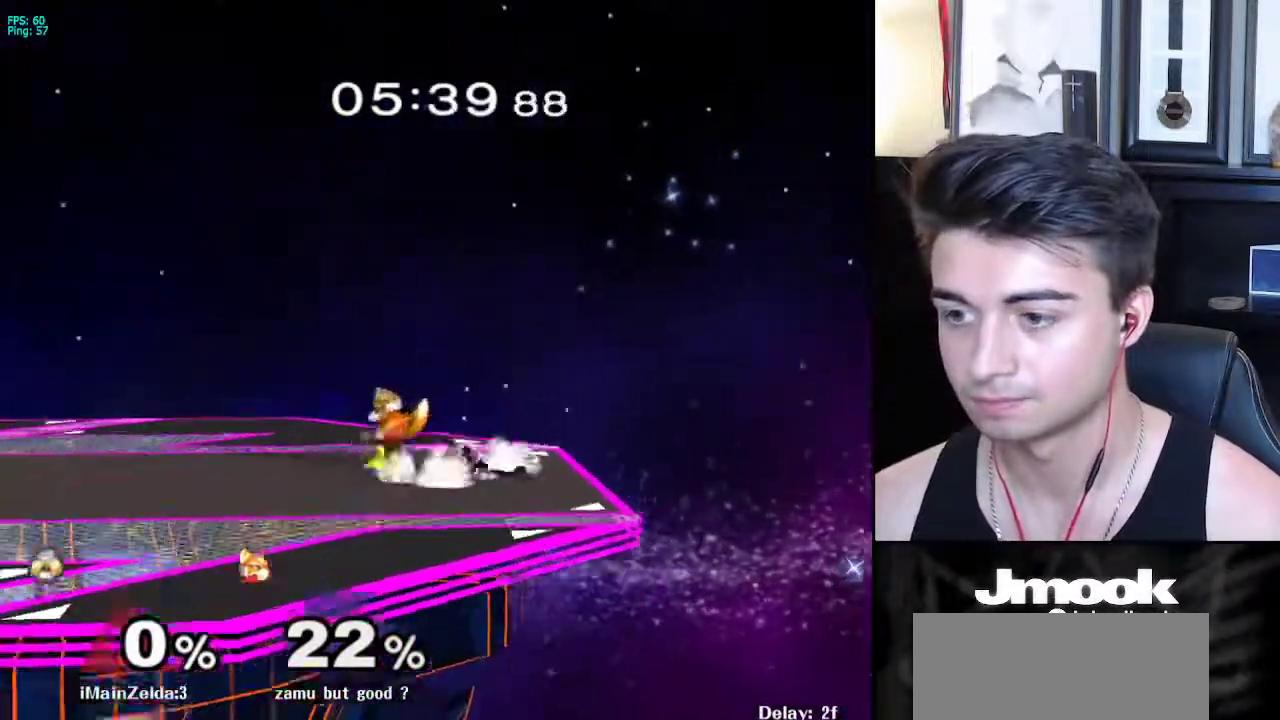
{"buttons": [], "left_stick": "center", "right_stick": "center", "events": [[17, "right_stick", "center"], [433, "left_stick", "center"]]}
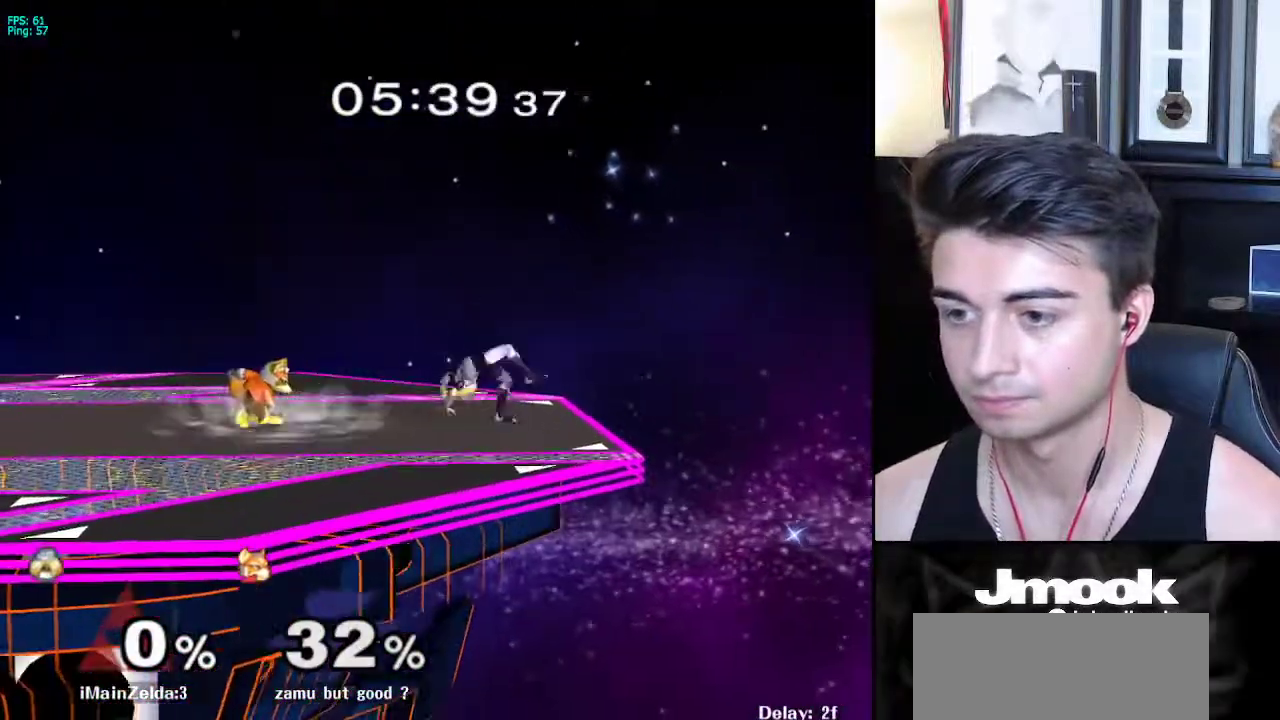
{"buttons": ["L1"], "left_stick": "left", "right_stick": "left", "events": [[150, "left_stick", "right"], [217, "left_stick", "left"], [267, "right_stick", "left"], [283, "L1", "down"]]}
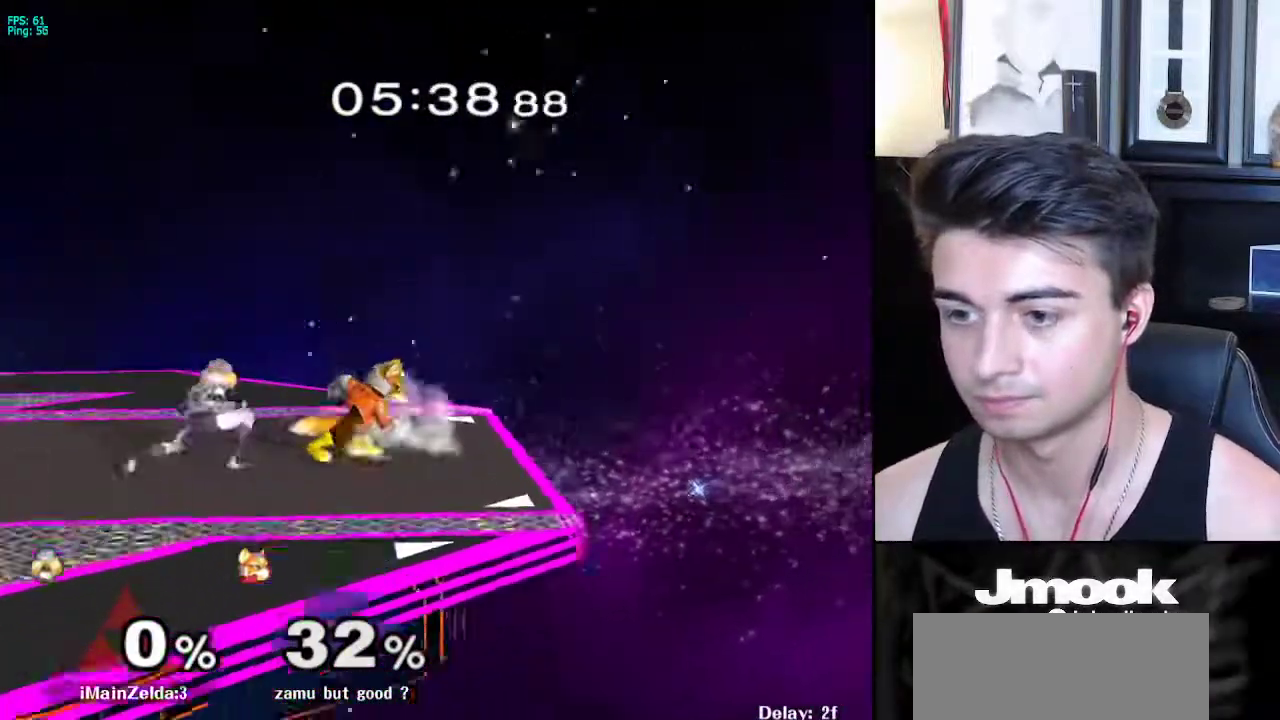
{"buttons": ["A"], "left_stick": "right", "right_stick": "center", "events": [[83, "right_stick", "center"], [150, "L1", "up"], [183, "left_stick", "center"], [267, "left_stick", "up"], [317, "left_stick", "up-right"], [433, "A", "down"], [450, "left_stick", "right"]]}
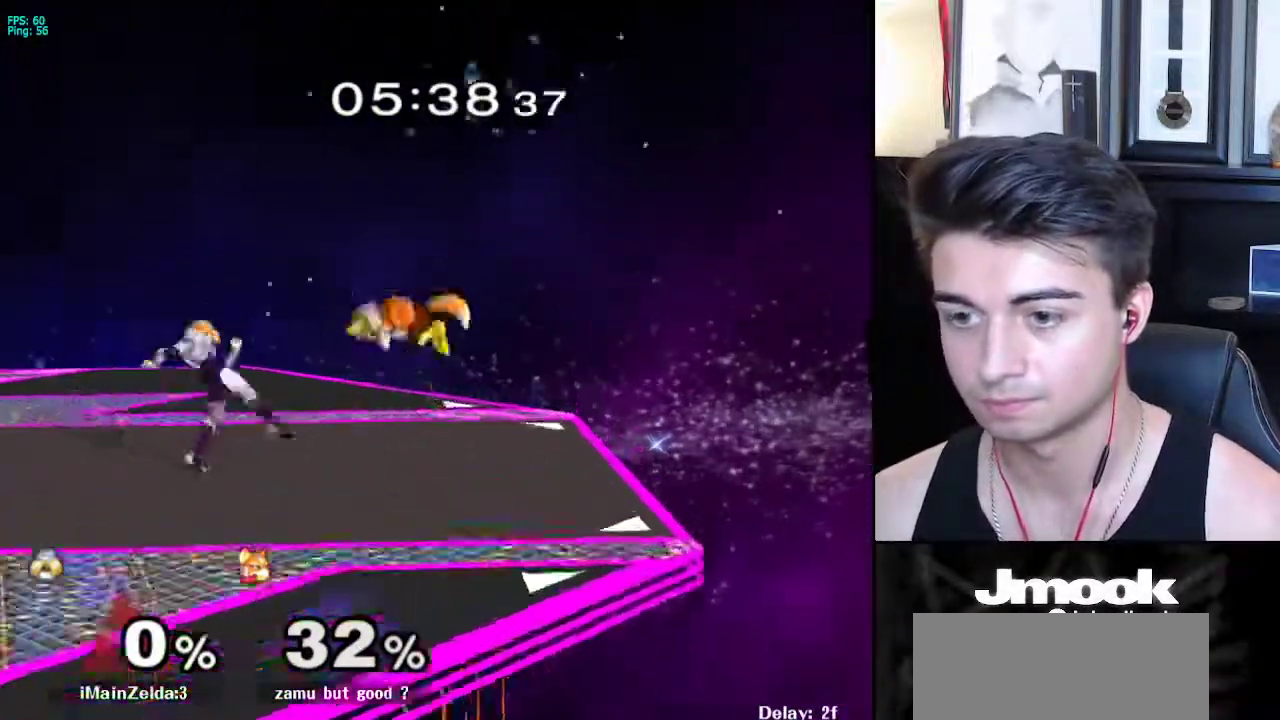
{"buttons": ["X"], "left_stick": "center", "right_stick": "center", "events": [[17, "A", "up"], [217, "left_stick", "center"], [350, "left_stick", "left"], [450, "left_stick", "center"], [500, "X", "down"]]}
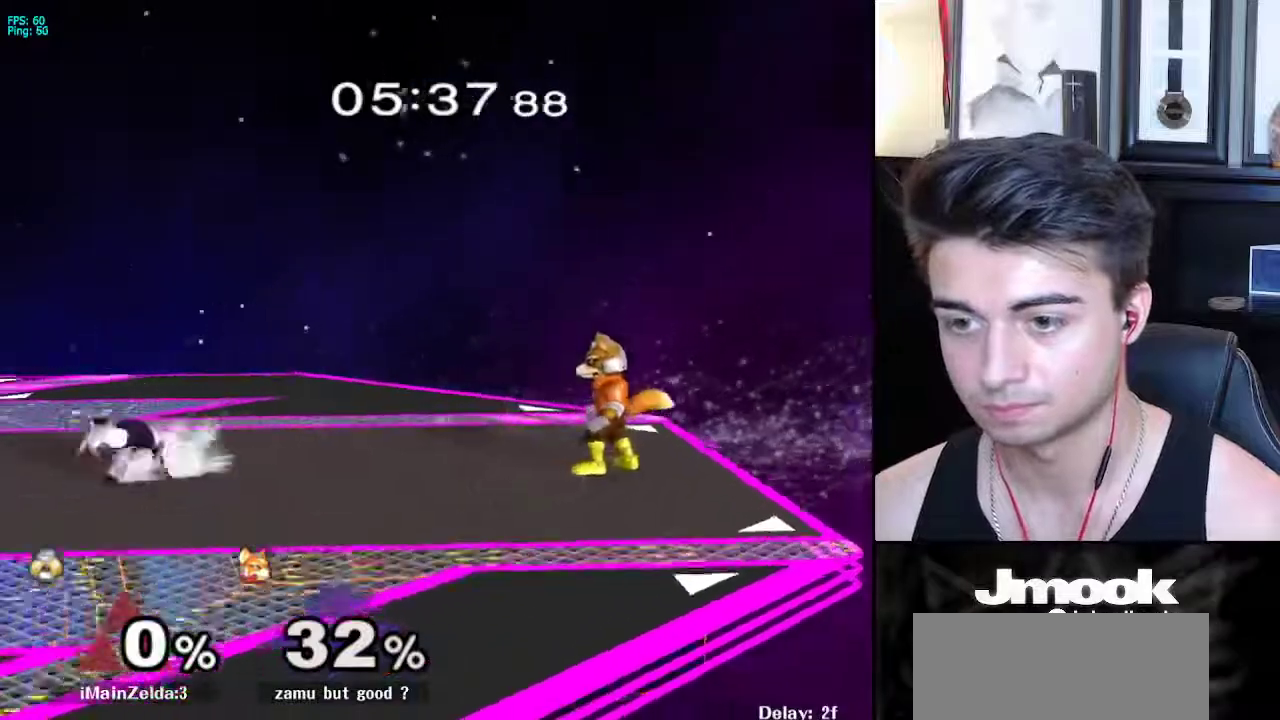
{"buttons": [], "left_stick": "down-right", "right_stick": "right", "events": [[33, "X", "up"], [267, "left_stick", "up-right"], [467, "left_stick", "down-right"], [467, "right_stick", "right"]]}
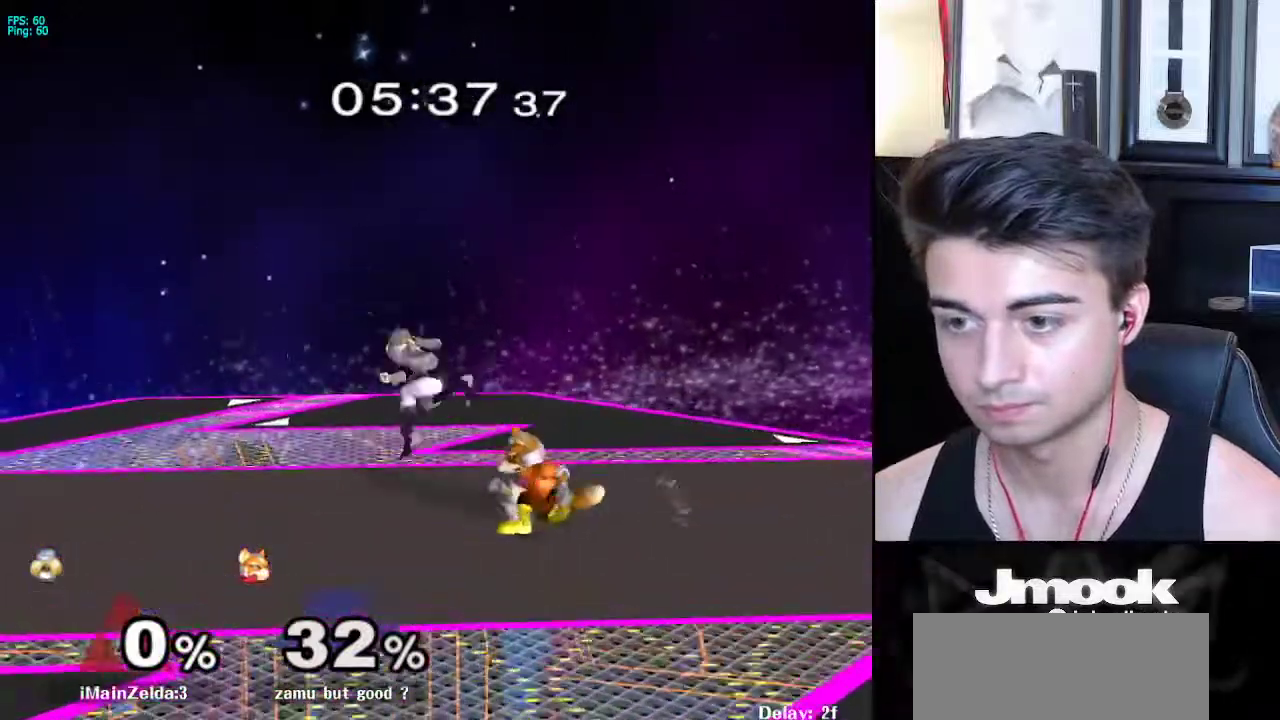
{"buttons": [], "left_stick": "center", "right_stick": "center", "events": [[50, "L1", "down"], [117, "left_stick", "center"], [117, "right_stick", "center"], [183, "L1", "up"], [283, "left_stick", "left"], [383, "left_stick", "center"]]}
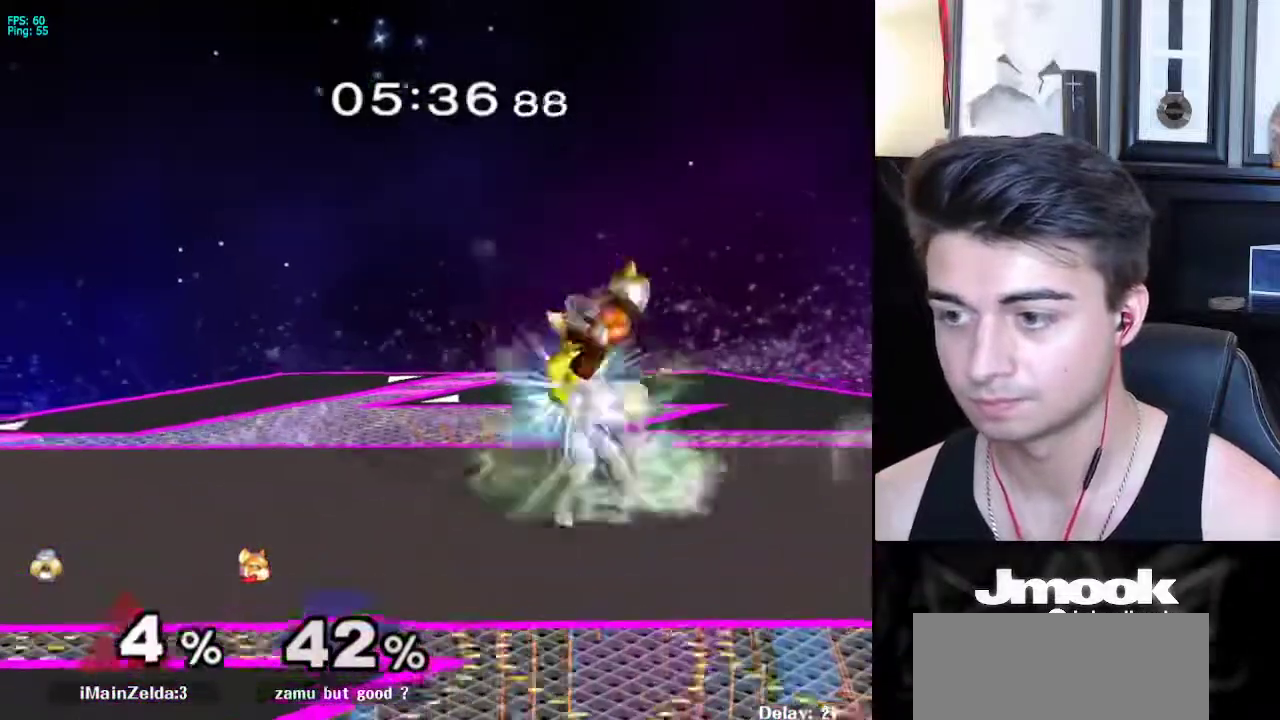
{"buttons": ["A"], "left_stick": "center", "right_stick": "center", "events": [[133, "left_stick", "right"], [283, "left_stick", "center"], [450, "A", "down"]]}
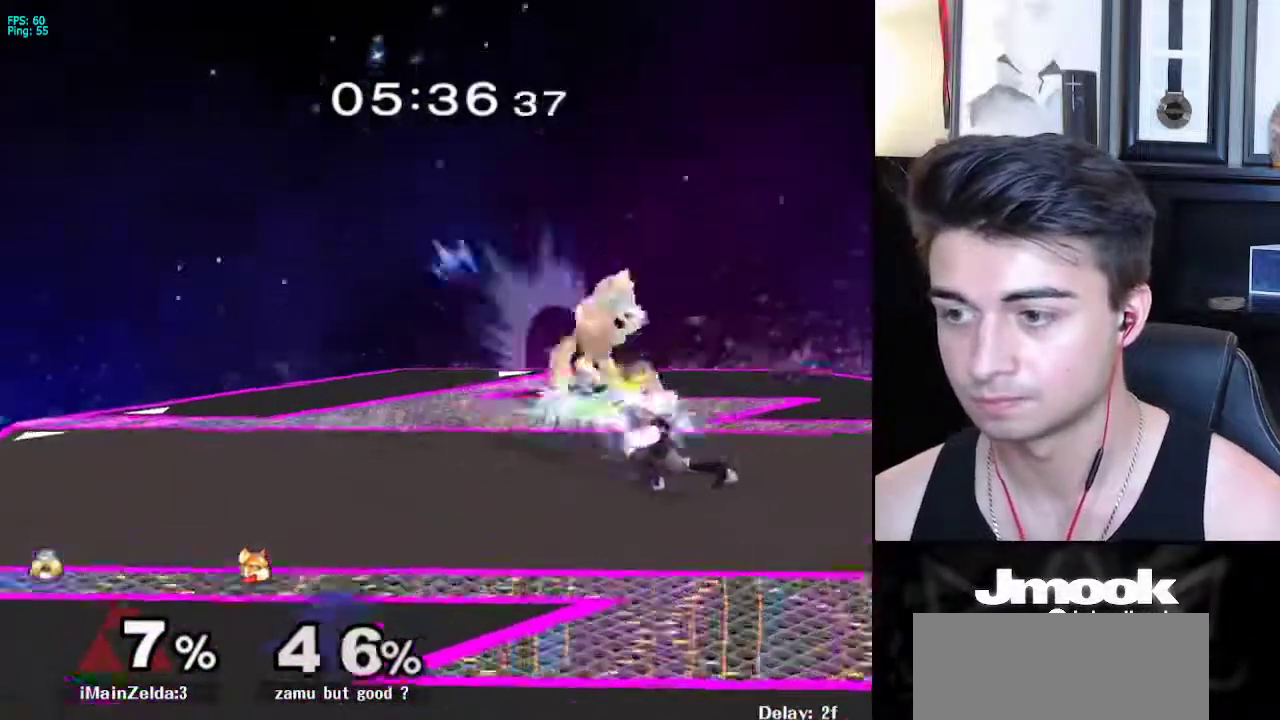
{"buttons": [], "left_stick": "center", "right_stick": "center", "events": [[17, "A", "up"], [283, "left_stick", "down-left"], [300, "A", "down"], [350, "A", "up"], [467, "left_stick", "center"]]}
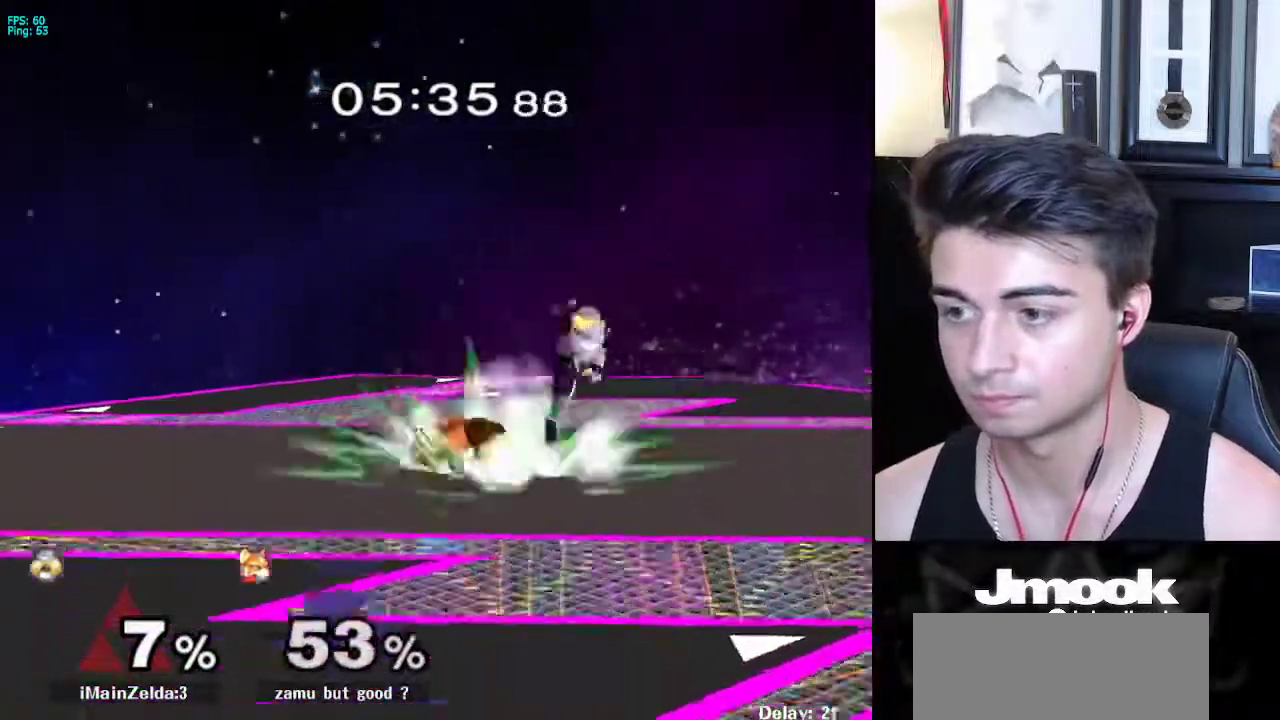
{"buttons": [], "left_stick": "down", "right_stick": "center", "events": [[300, "X", "down"], [300, "left_stick", "down-left"], [350, "R1", "down"], [400, "X", "up"], [467, "left_stick", "down"], [483, "R1", "up"]]}
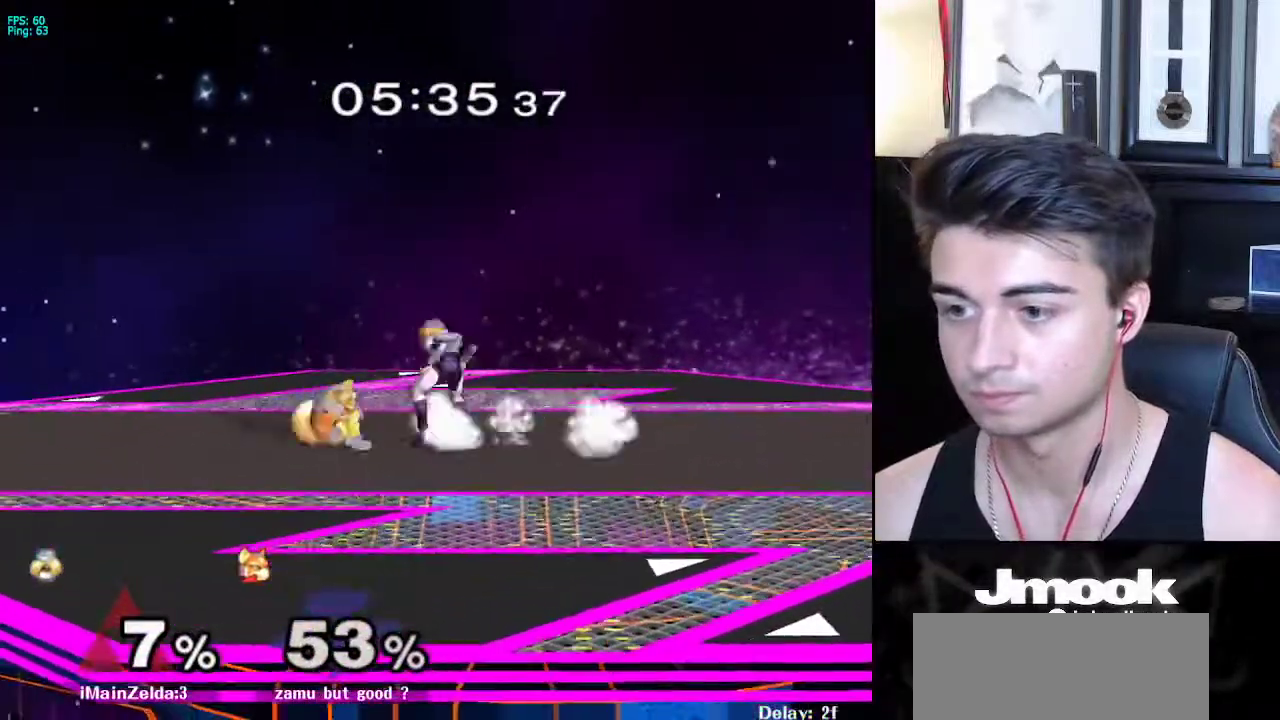
{"buttons": ["Z"], "left_stick": "center", "right_stick": "down", "events": [[183, "left_stick", "left"], [250, "X", "down"], [267, "Z", "down"], [300, "left_stick", "center"], [367, "X", "up"], [367, "Z", "up"], [417, "Z", "down"], [483, "right_stick", "down"]]}
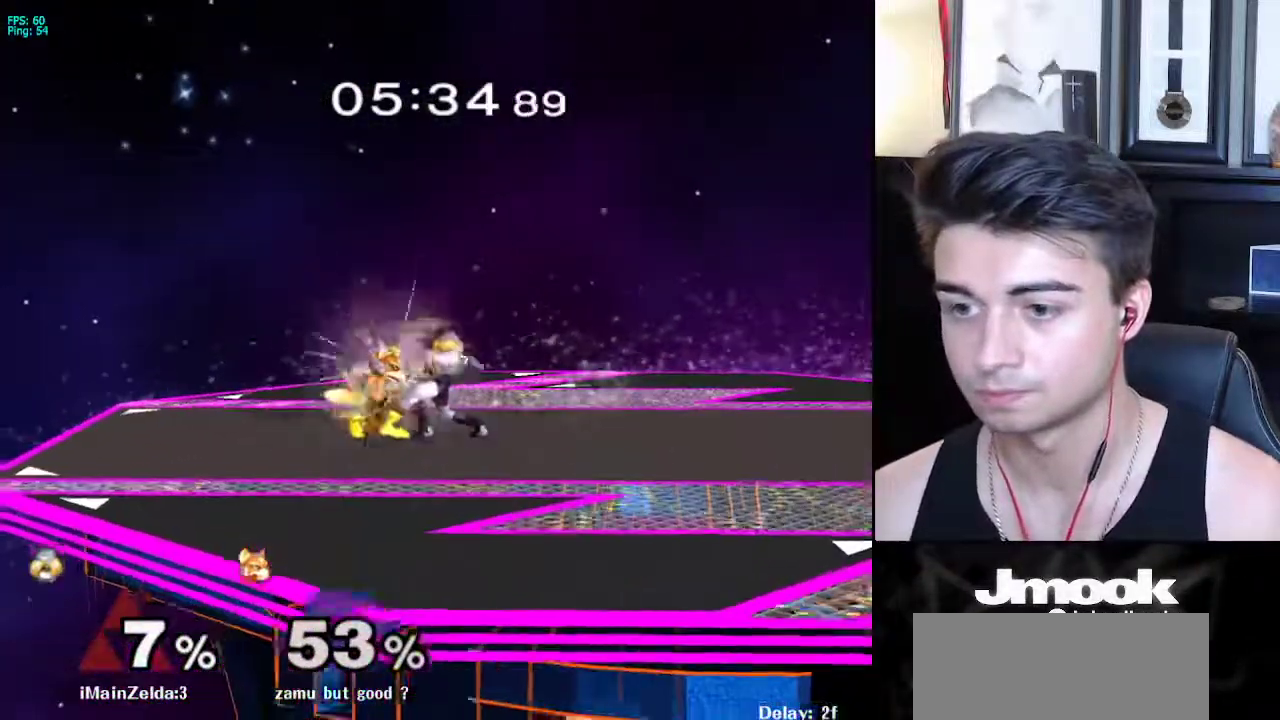
{"buttons": [], "left_stick": "center", "right_stick": "down", "events": [[133, "Z", "up"]]}
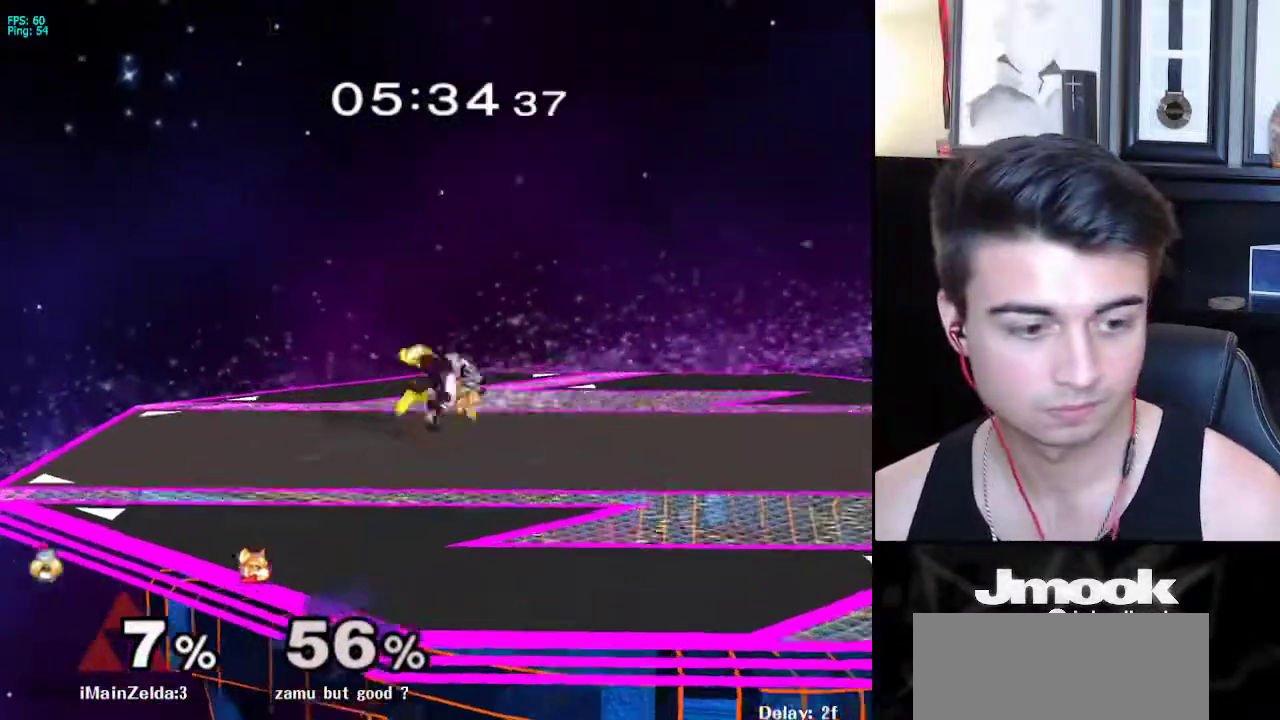
{"buttons": [], "left_stick": "center", "right_stick": "center", "events": [[350, "right_stick", "center"]]}
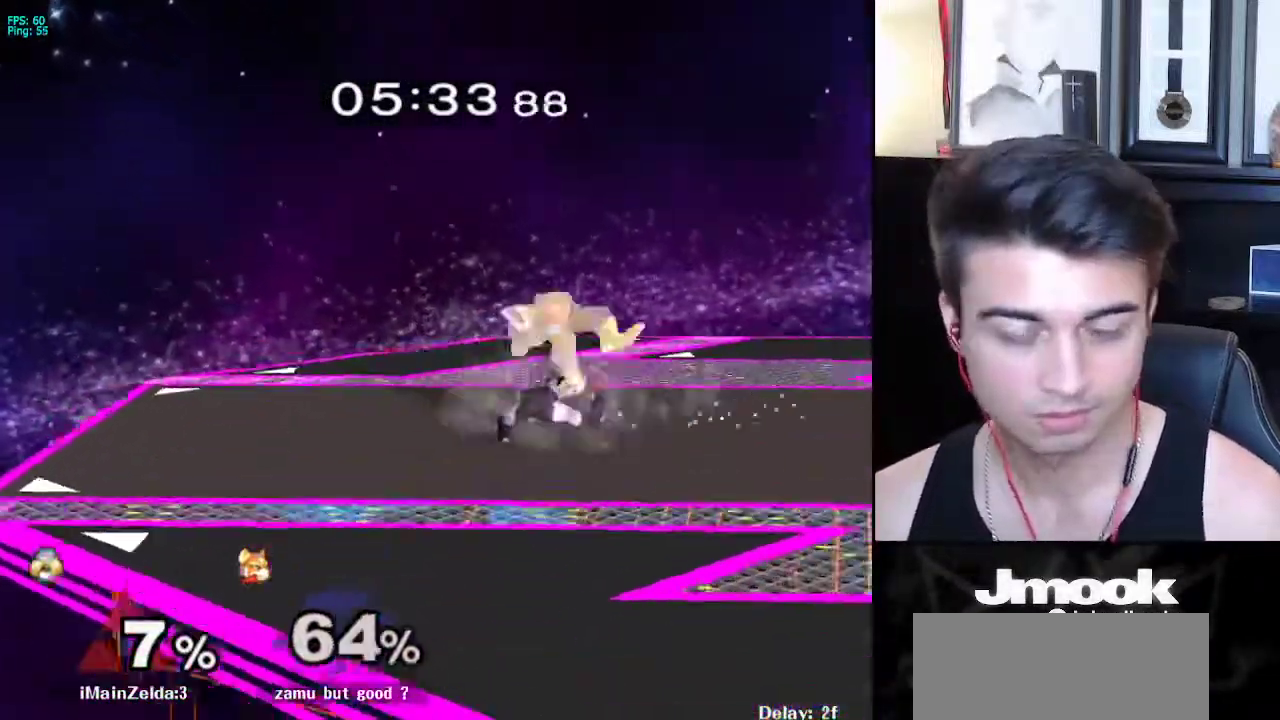
{"buttons": ["X", "R1"], "left_stick": "down-right", "right_stick": "center", "events": [[417, "X", "down"], [417, "left_stick", "down-right"], [483, "R1", "down"]]}
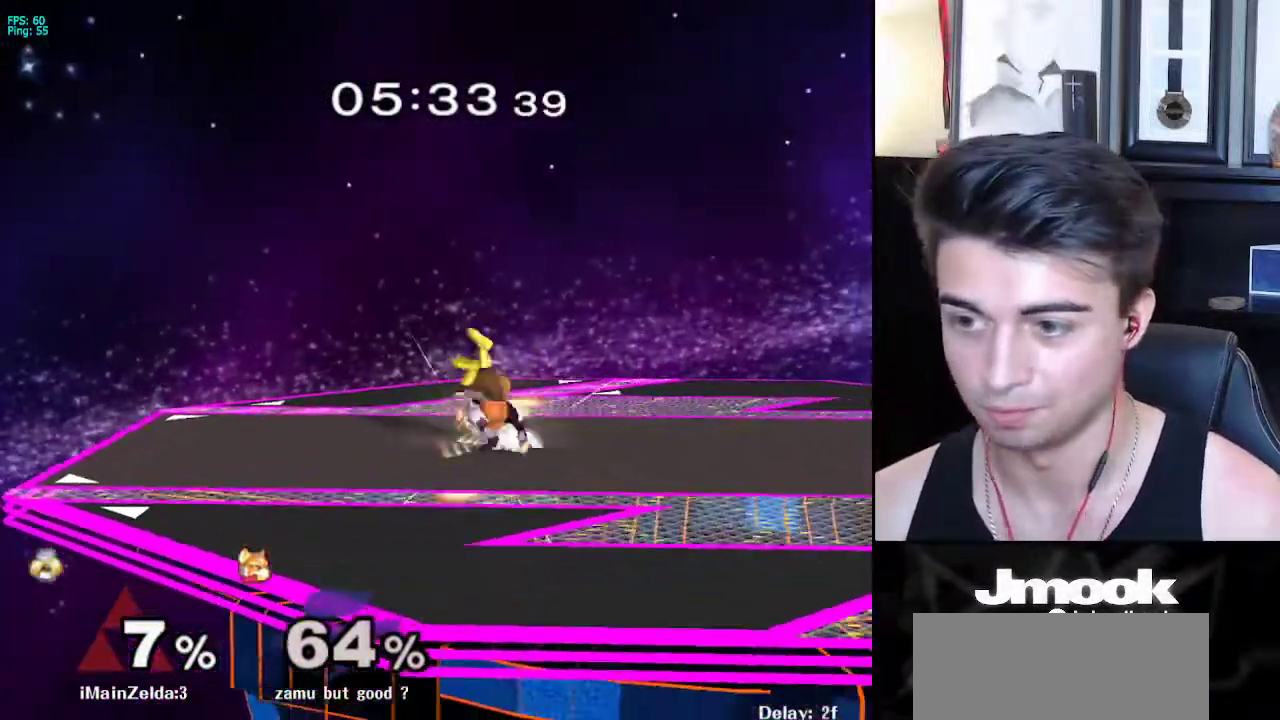
{"buttons": [], "left_stick": "center", "right_stick": "center", "events": [[17, "X", "up"], [100, "R1", "up"], [117, "left_stick", "center"], [267, "left_stick", "right"], [333, "A", "down"], [417, "left_stick", "center"], [467, "A", "up"]]}
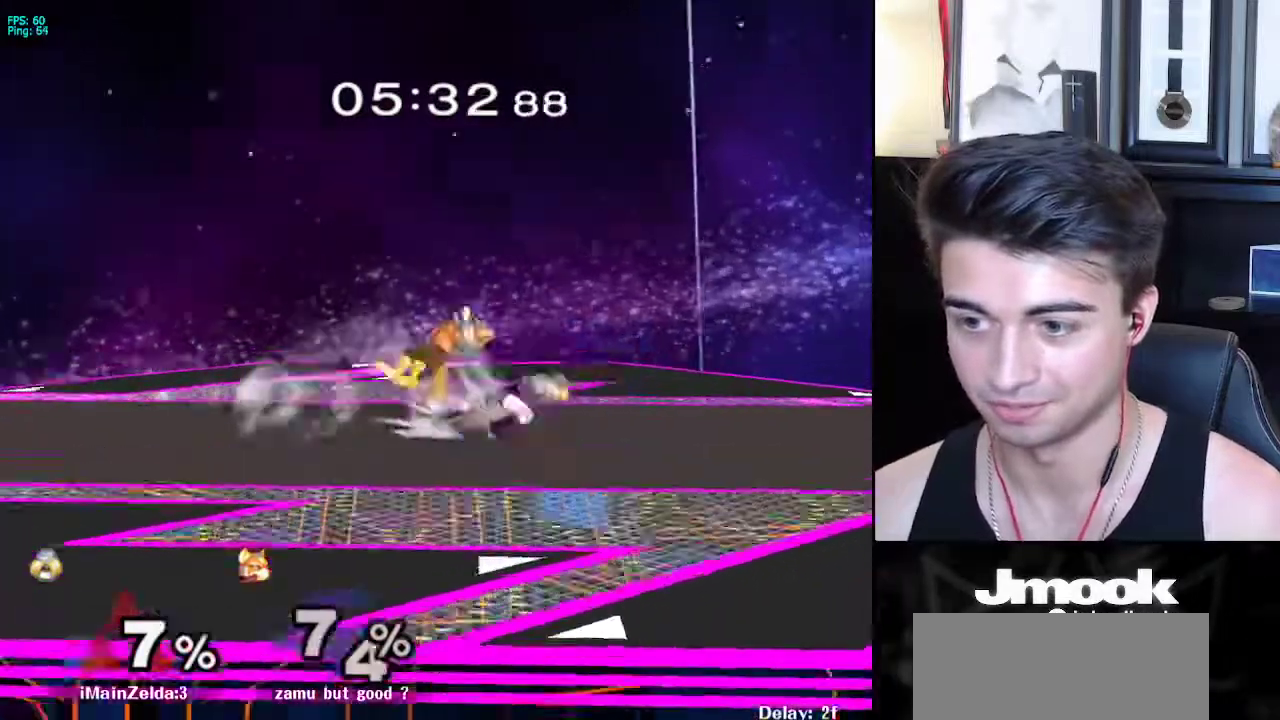
{"buttons": [], "left_stick": "left", "right_stick": "center", "events": [[500, "left_stick", "left"]]}
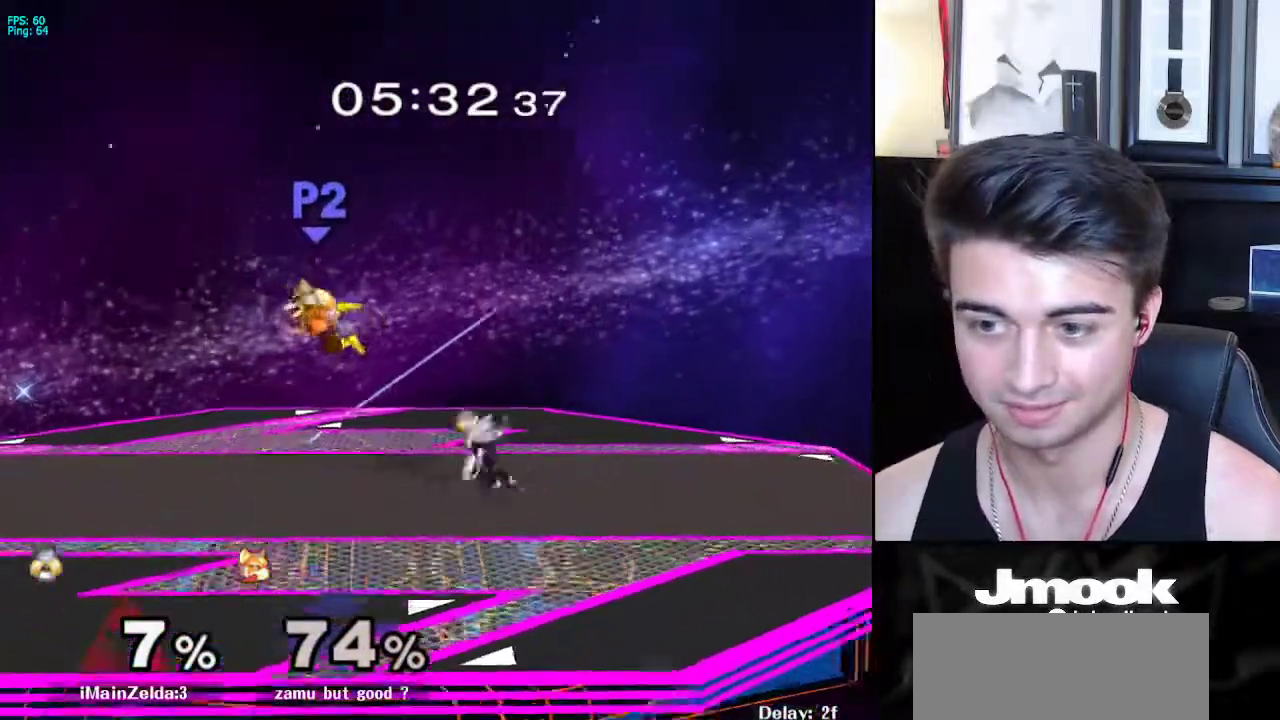
{"buttons": [], "left_stick": "center", "right_stick": "center", "events": [[167, "A", "down"], [283, "A", "up"], [333, "left_stick", "center"]]}
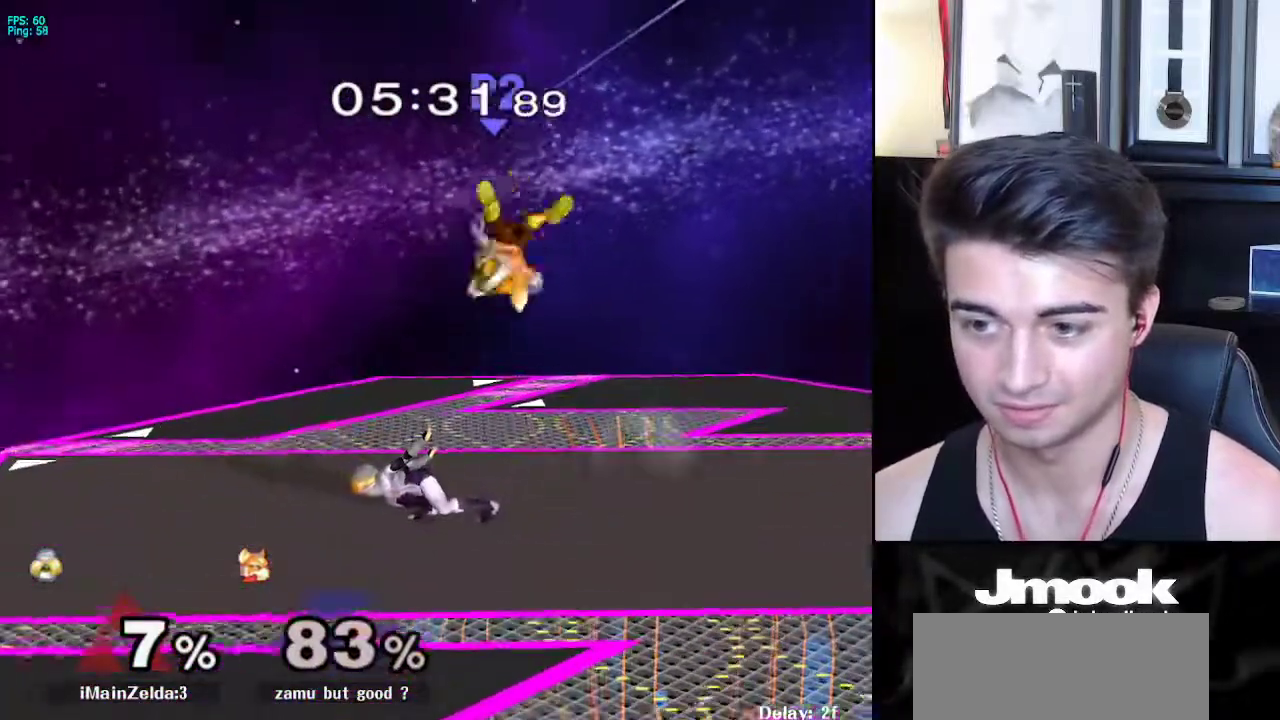
{"buttons": [], "left_stick": "up", "right_stick": "center", "events": [[383, "left_stick", "up"]]}
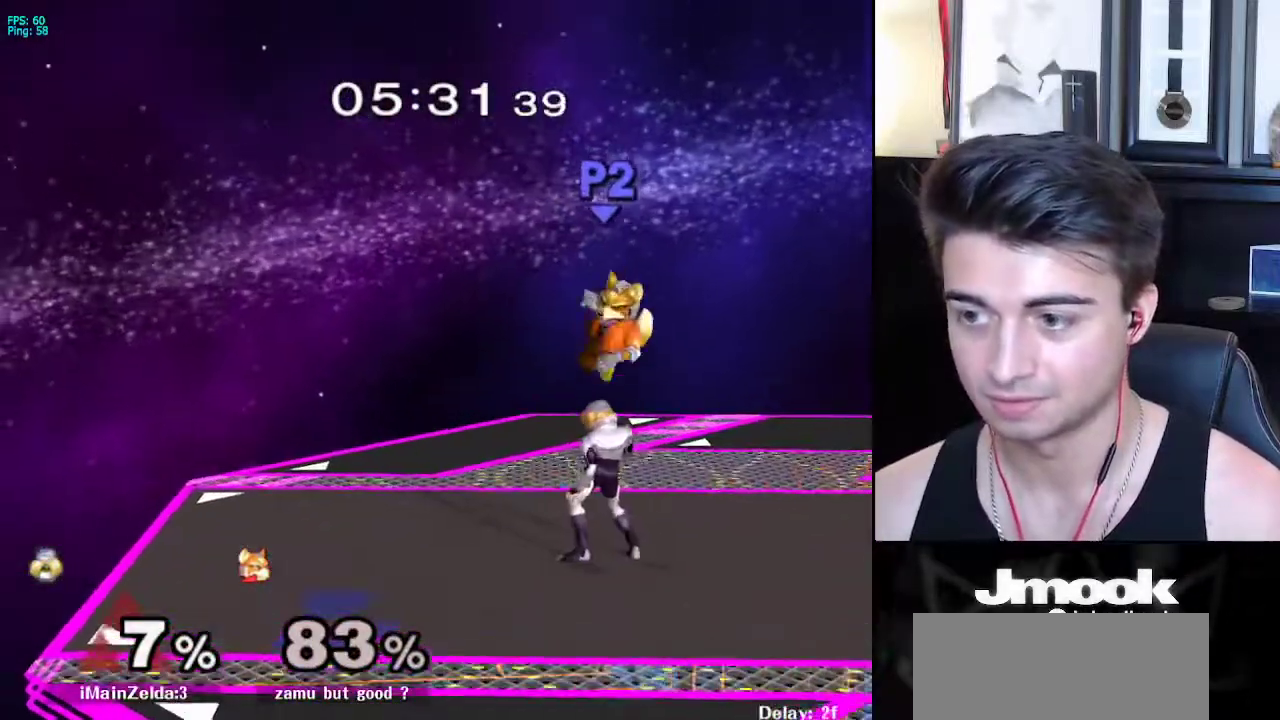
{"buttons": [], "left_stick": "left", "right_stick": "center", "events": [[17, "A", "down"], [133, "A", "up"], [283, "left_stick", "center"], [500, "left_stick", "left"]]}
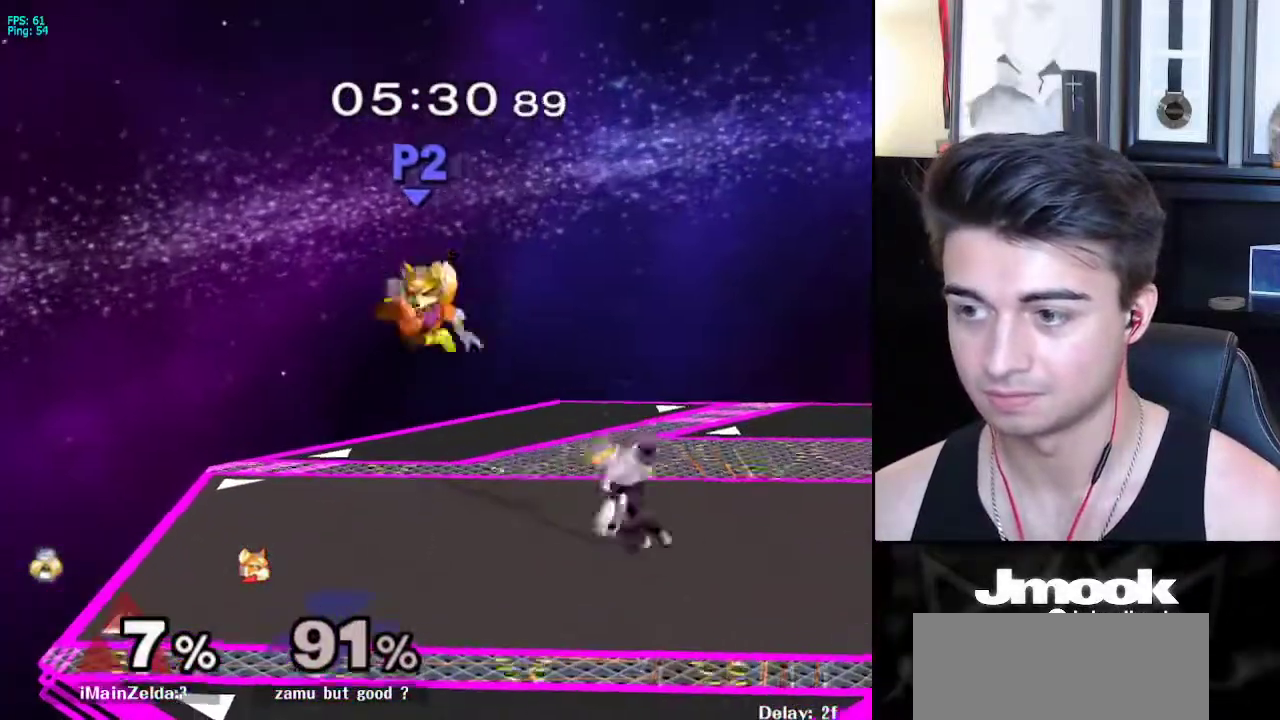
{"buttons": [], "left_stick": "left", "right_stick": "center", "events": [[183, "left_stick", "down-left"], [267, "A", "down"], [317, "A", "up"], [333, "left_stick", "left"]]}
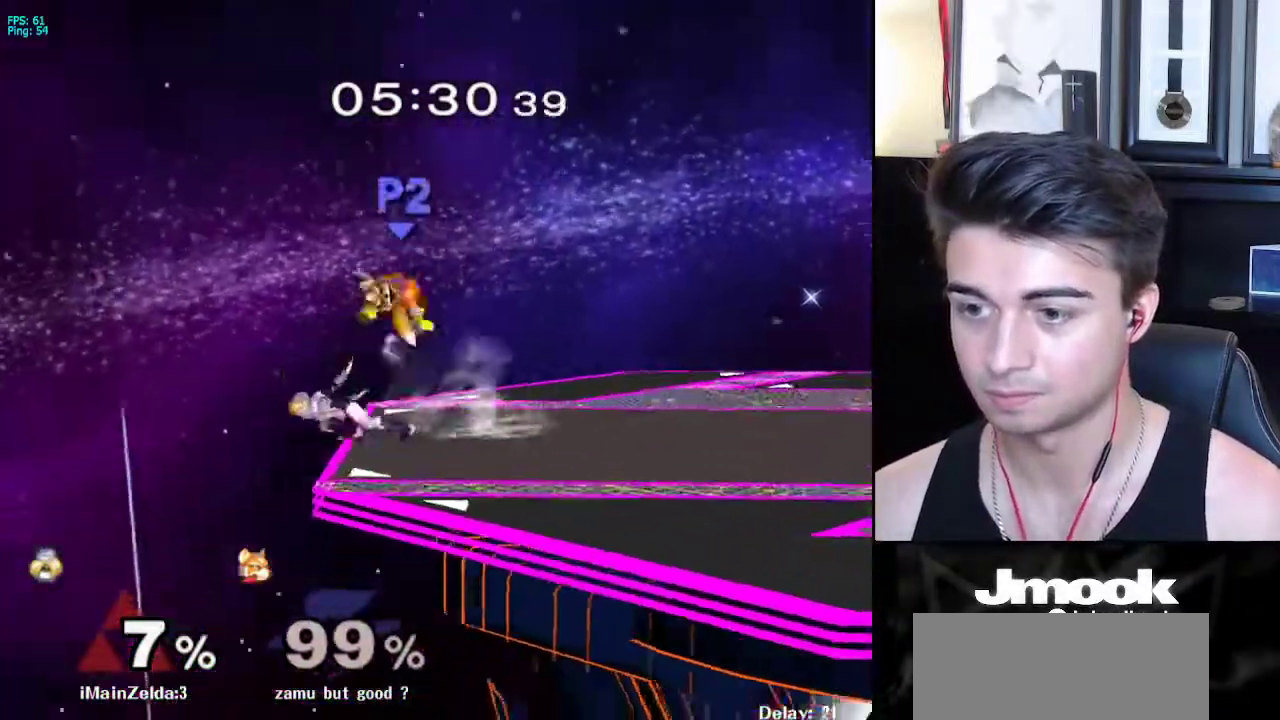
{"buttons": ["X"], "left_stick": "center", "right_stick": "center", "events": [[100, "left_stick", "center"], [483, "X", "down"]]}
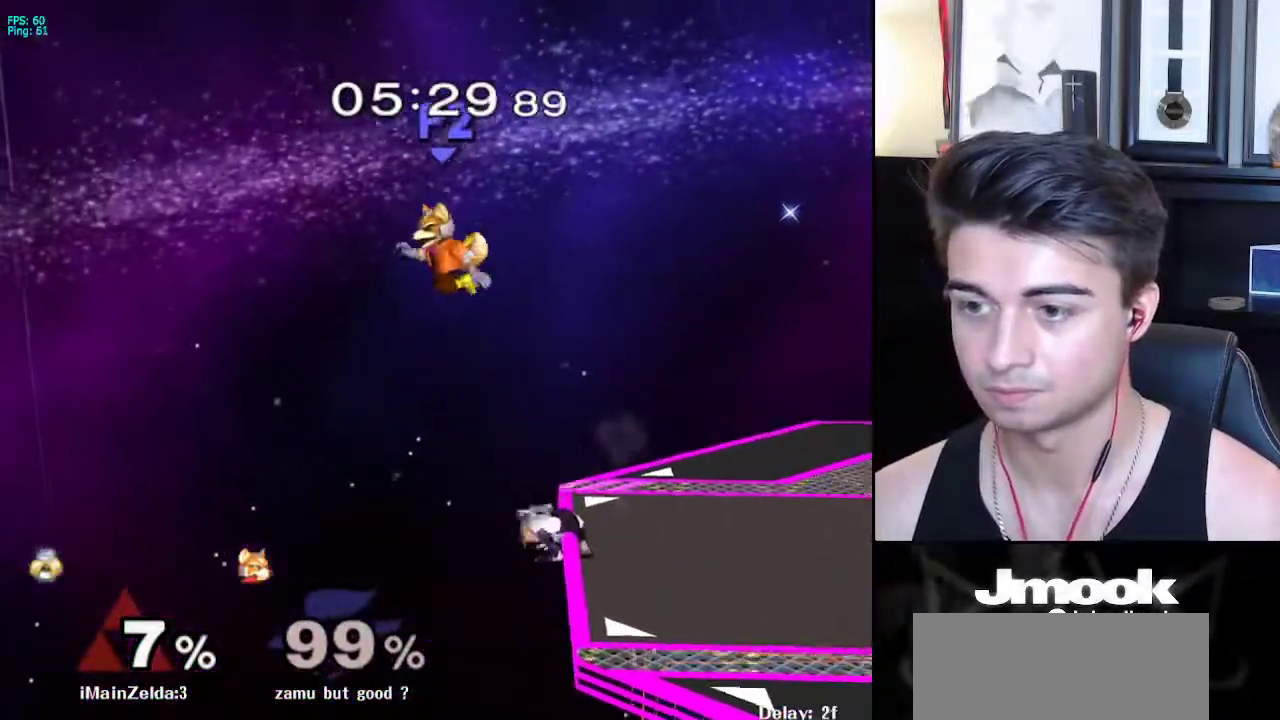
{"buttons": [], "left_stick": "up-right", "right_stick": "center", "events": [[33, "left_stick", "left"], [83, "A", "down"], [150, "X", "up"], [333, "left_stick", "up"], [417, "left_stick", "up-right"], [483, "A", "up"]]}
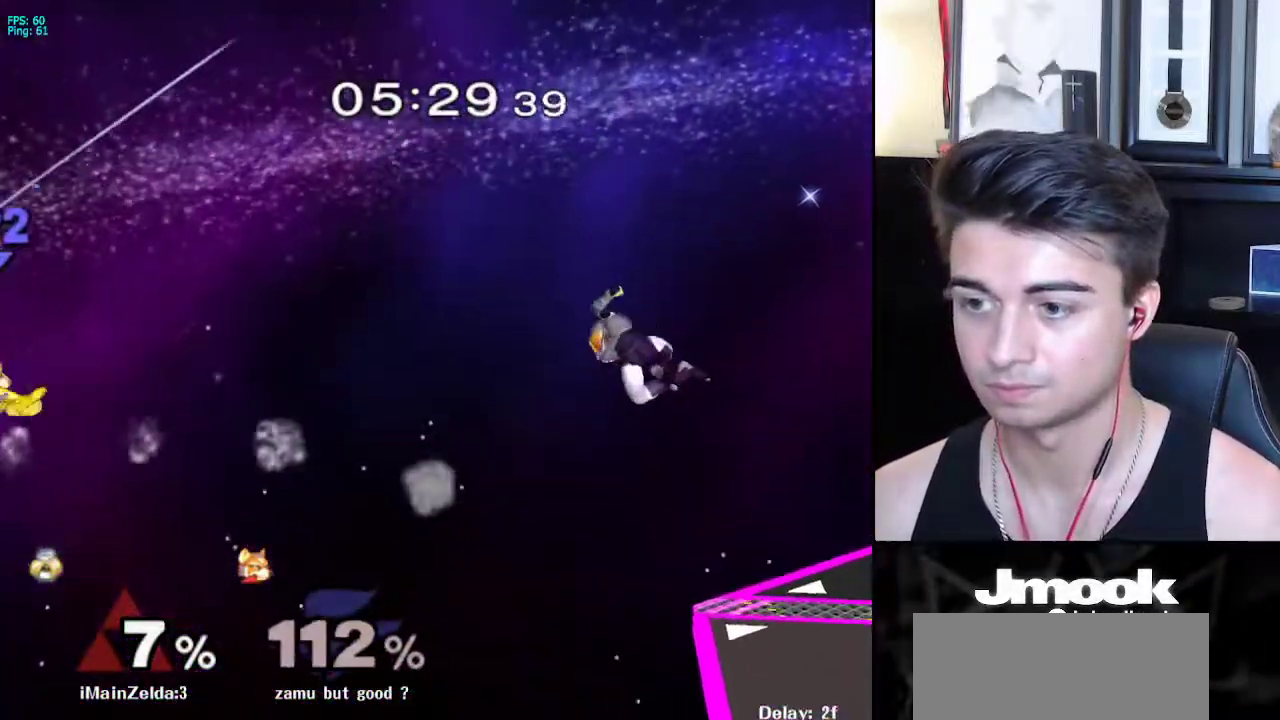
{"buttons": [], "left_stick": "center", "right_stick": "center", "events": [[100, "left_stick", "down"], [217, "left_stick", "right"], [283, "X", "down"], [400, "X", "up"], [500, "left_stick", "center"]]}